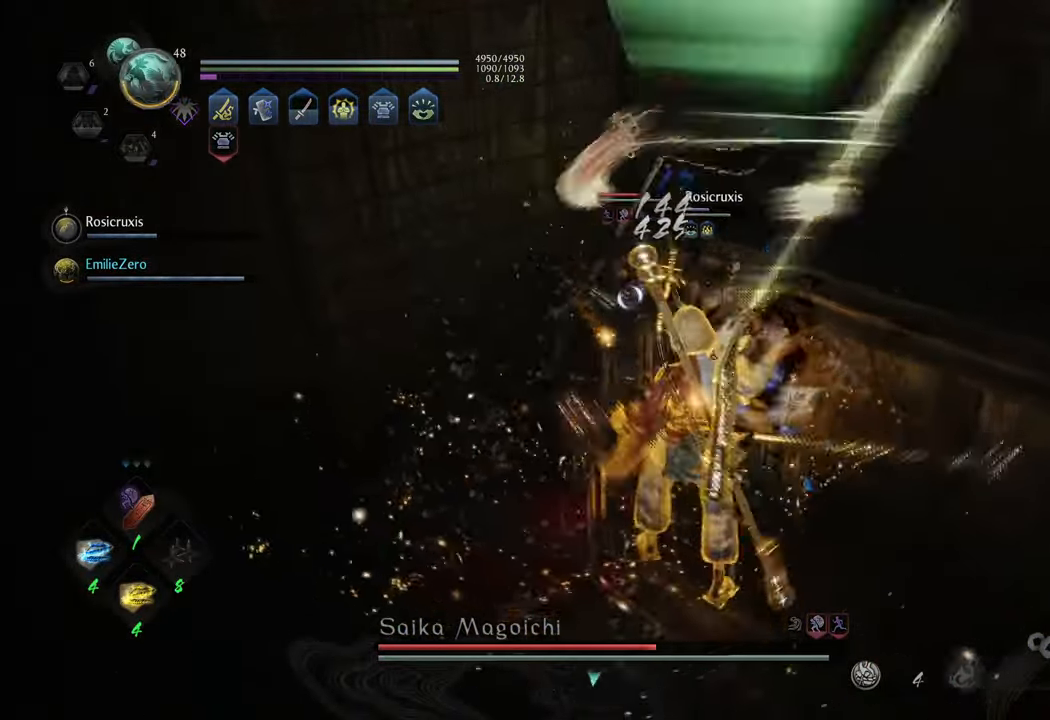
Gameplay with a controller (Xbox layout); each line is a JSON object with the inputs held at the frame after it. "events" lists button and stick changes between this image and that frame as [ms after this image, input, new state], when the widget could be followed in between. Not read: L3.
{"buttons": [], "left_stick": "center", "right_stick": "center", "events": [[100, "L1", "up"]]}
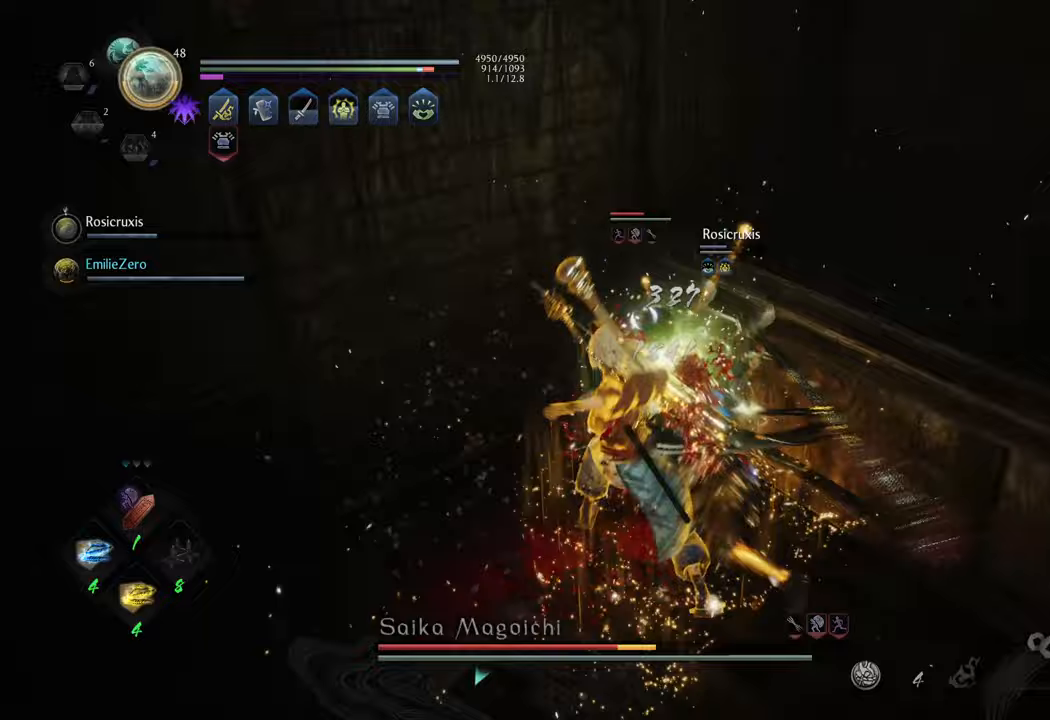
{"buttons": [], "left_stick": "center", "right_stick": "center", "events": []}
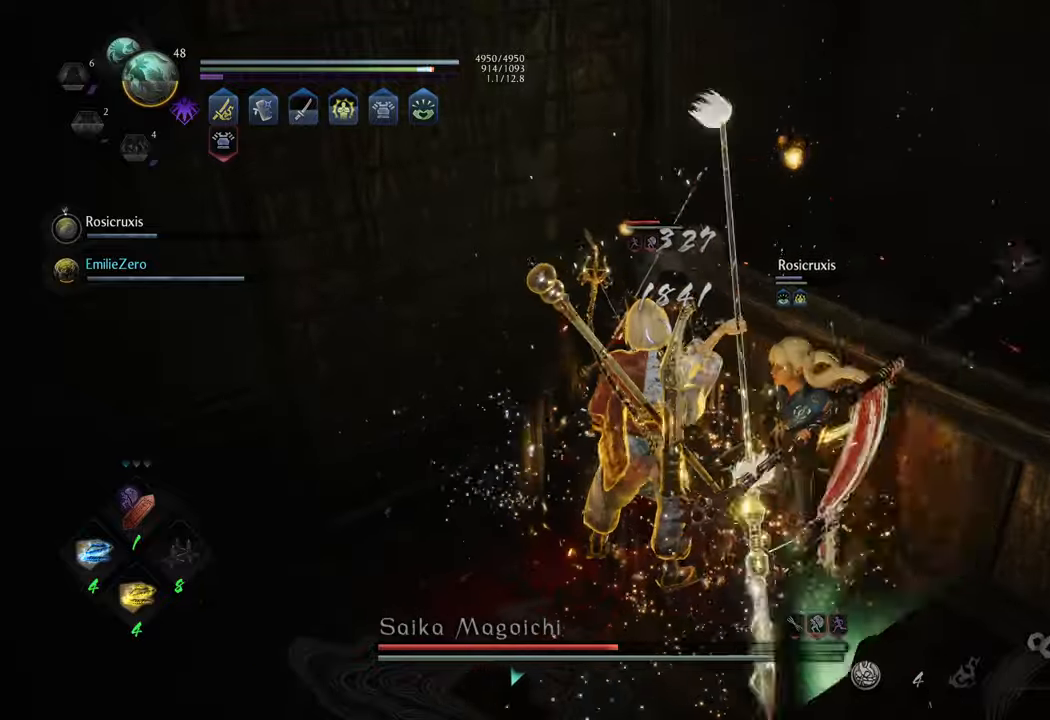
{"buttons": [], "left_stick": "center", "right_stick": "center", "events": [[100, "Y", "down"], [200, "Y", "up"]]}
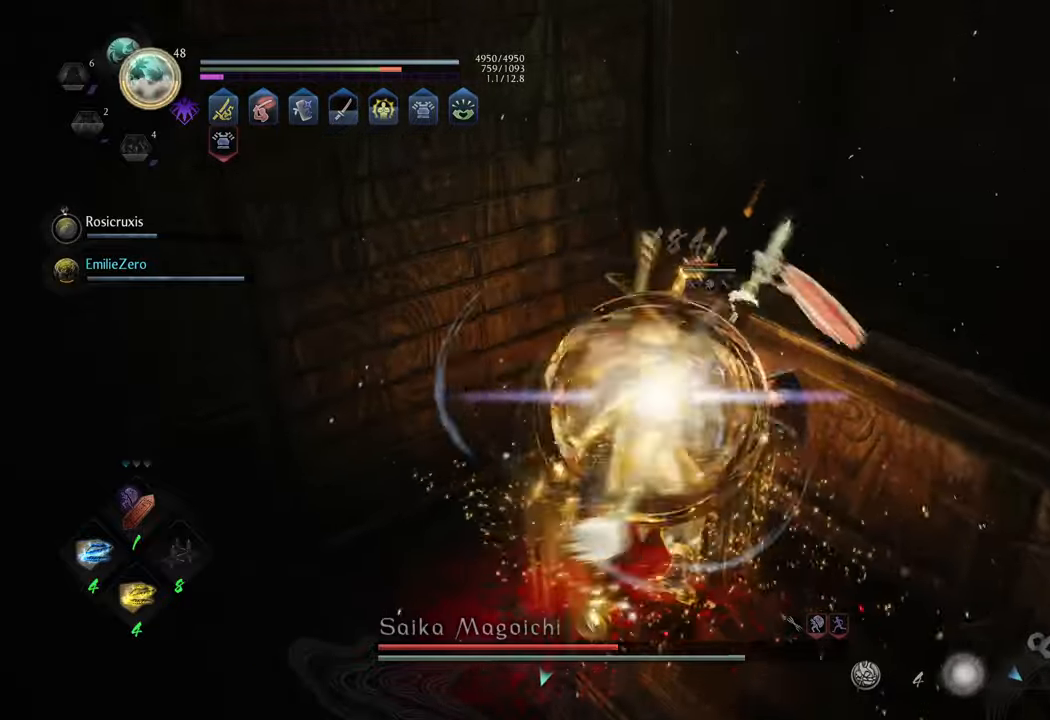
{"buttons": [], "left_stick": "center", "right_stick": "center", "events": []}
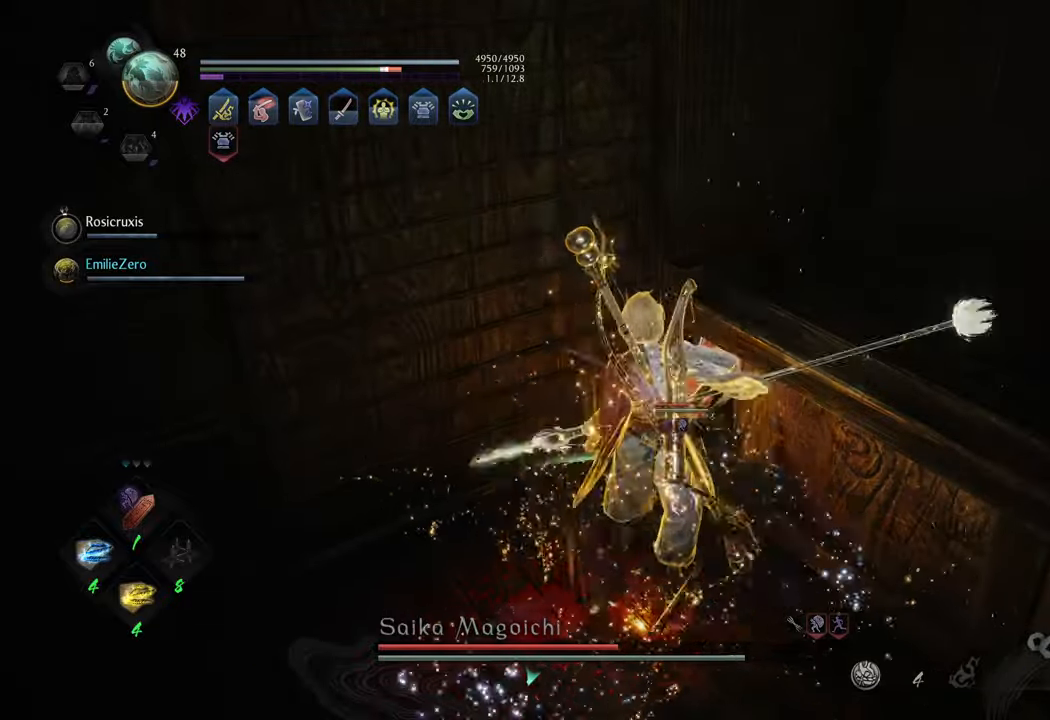
{"buttons": ["R1"], "left_stick": "center", "right_stick": "center", "events": [[167, "R1", "down"], [333, "DPAD_DOWN", "down"], [417, "DPAD_DOWN", "up"]]}
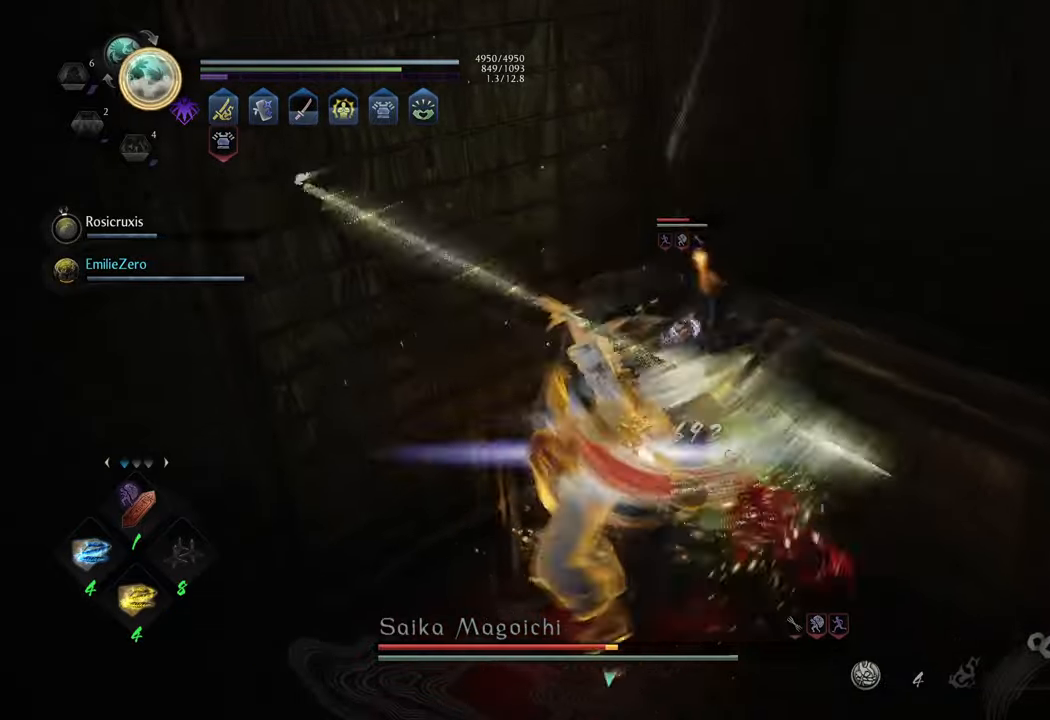
{"buttons": ["R1", "DPAD_DOWN"], "left_stick": "center", "right_stick": "center", "events": [[467, "DPAD_DOWN", "down"]]}
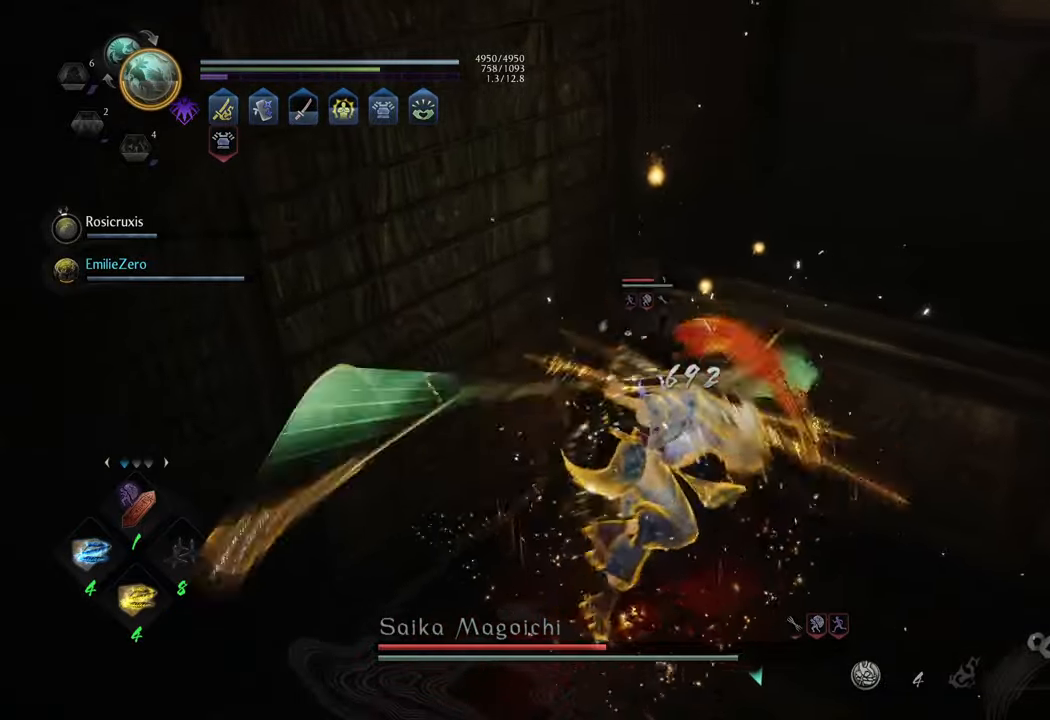
{"buttons": [], "left_stick": "center", "right_stick": "center", "events": [[83, "DPAD_DOWN", "up"], [350, "R1", "up"]]}
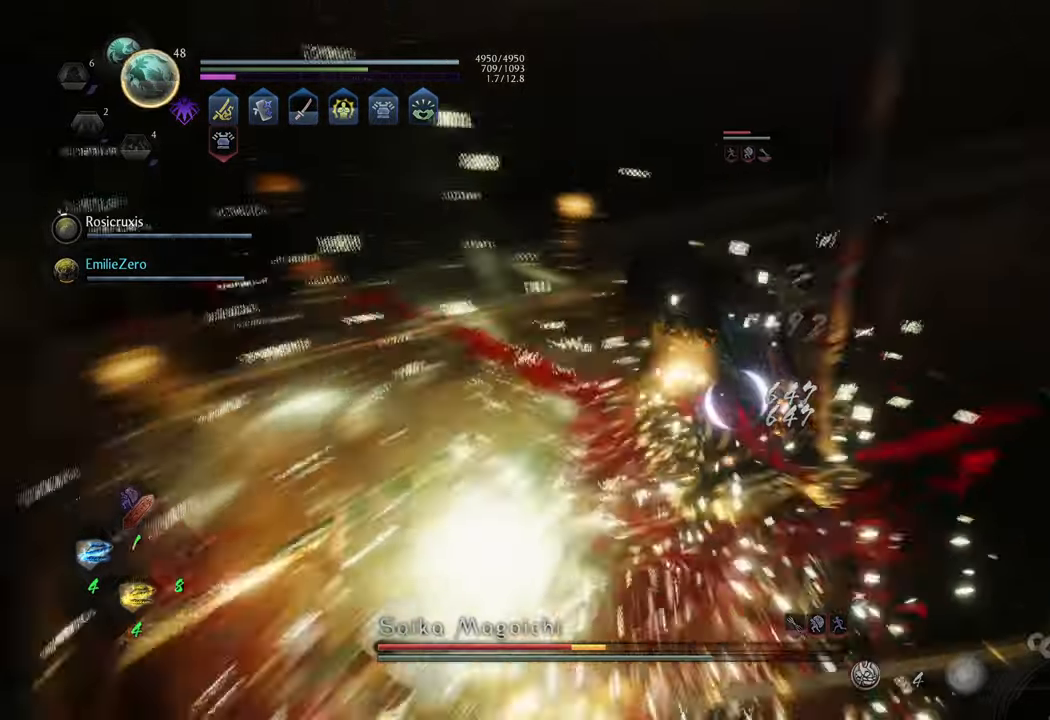
{"buttons": [], "left_stick": "up-right", "right_stick": "center", "events": [[200, "left_stick", "right"], [350, "left_stick", "up-right"]]}
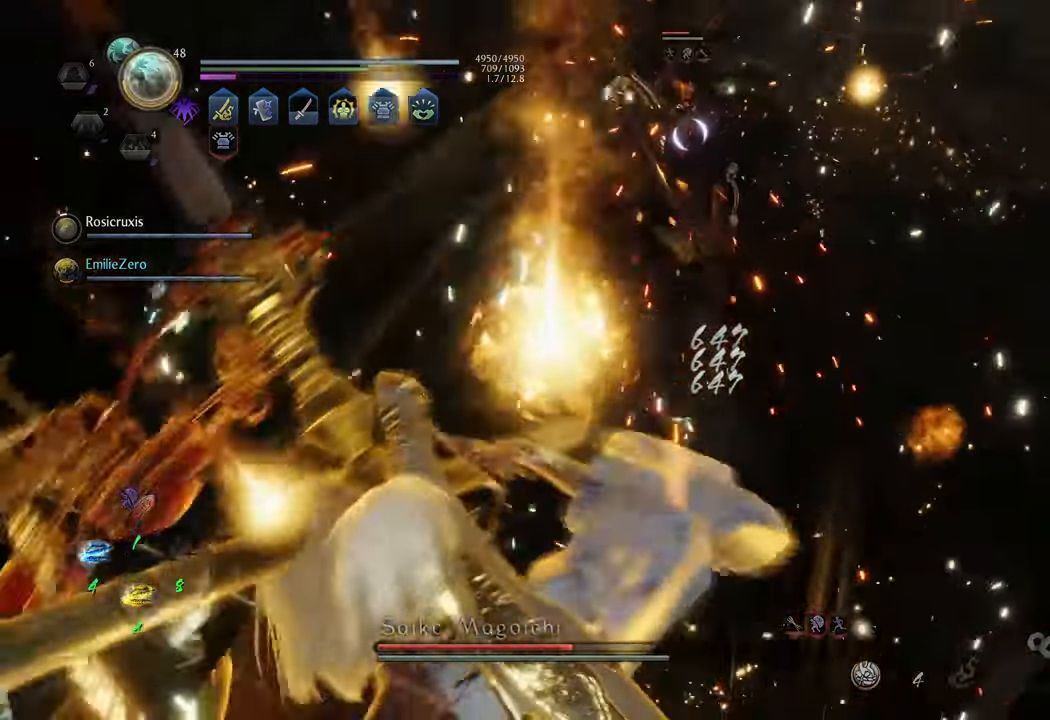
{"buttons": [], "left_stick": "up-right", "right_stick": "center", "events": []}
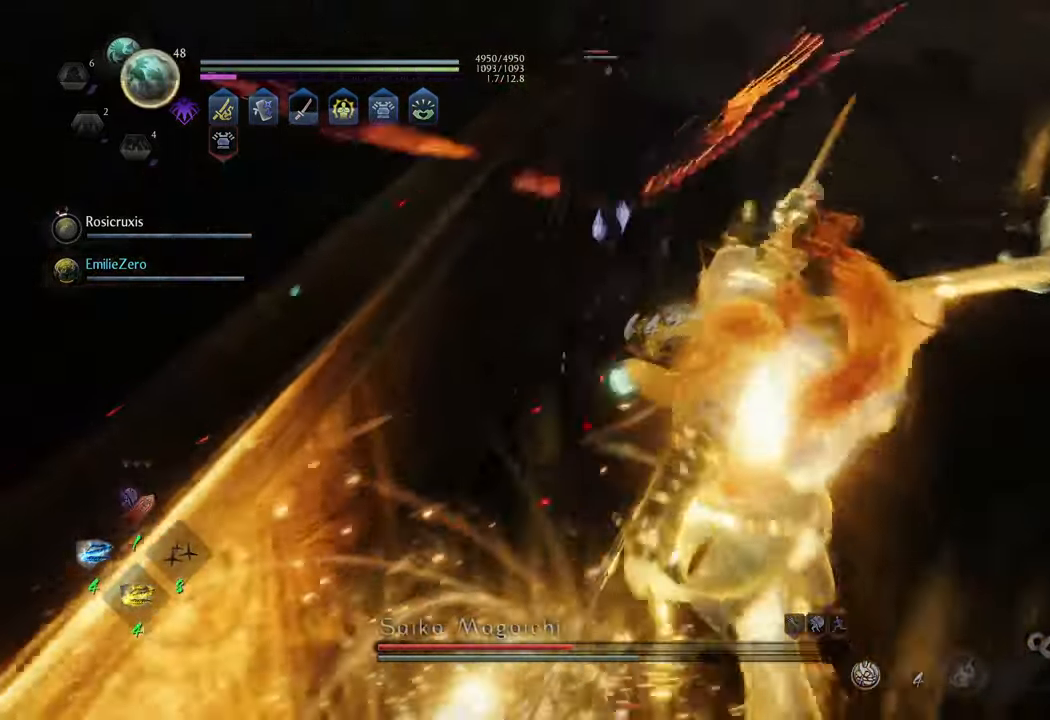
{"buttons": ["Y", "L1"], "left_stick": "center", "right_stick": "center", "events": [[33, "left_stick", "up"], [50, "L1", "down"], [100, "Y", "down"], [283, "left_stick", "center"]]}
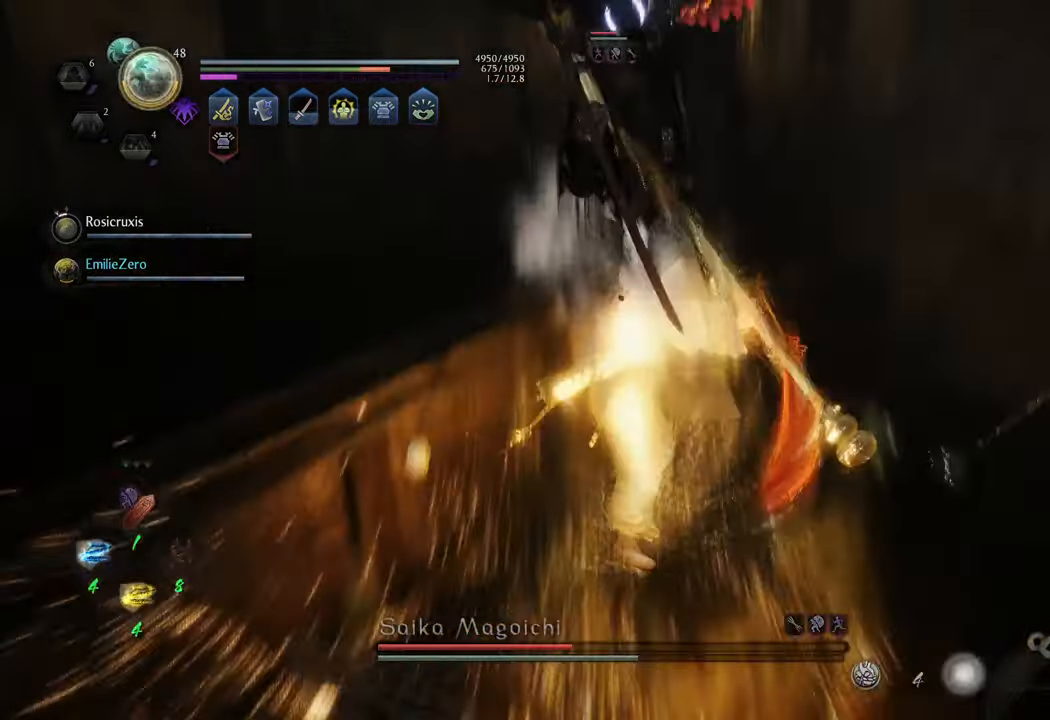
{"buttons": ["Y", "L1"], "left_stick": "center", "right_stick": "center", "events": []}
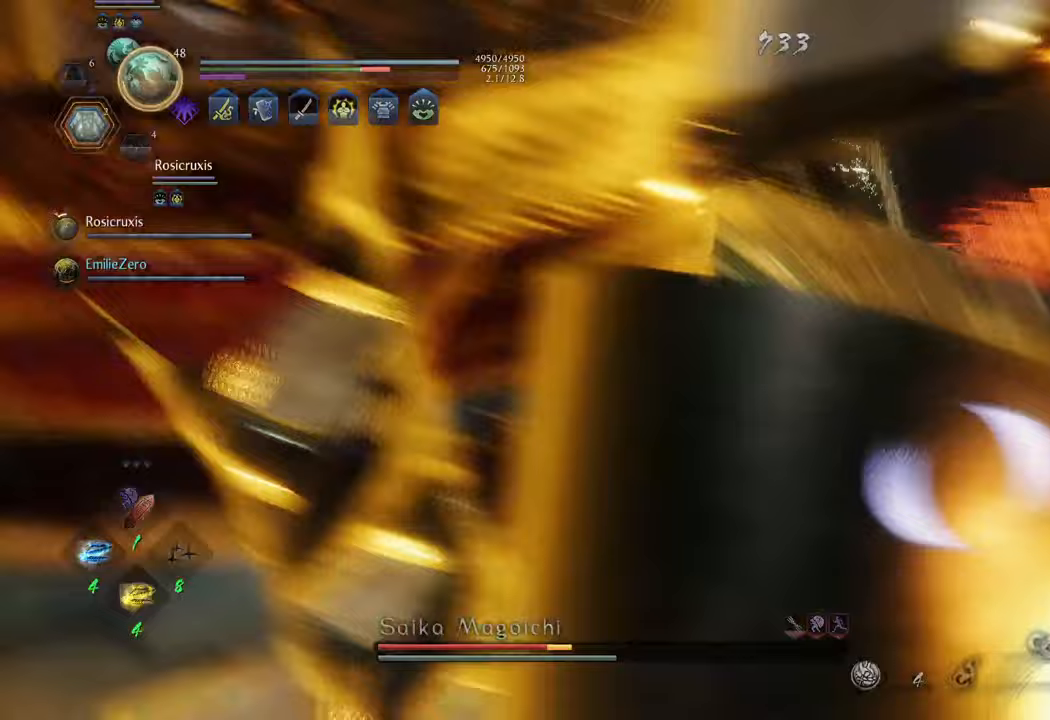
{"buttons": ["Y", "L1"], "left_stick": "center", "right_stick": "center", "events": []}
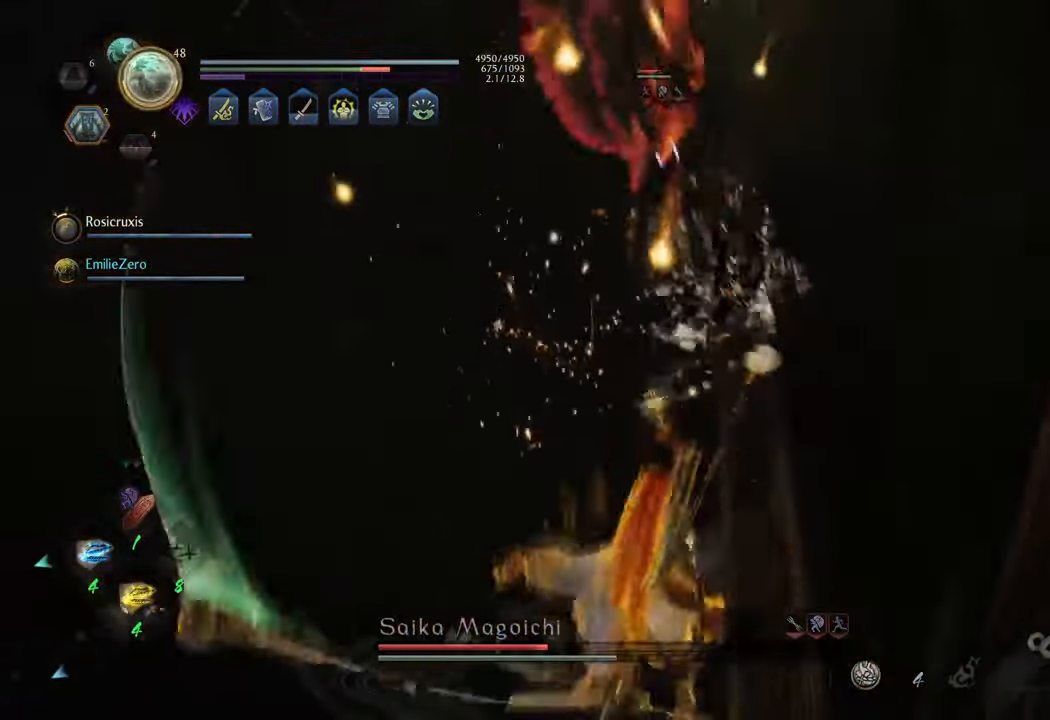
{"buttons": ["L1"], "left_stick": "center", "right_stick": "center", "events": [[500, "Y", "up"]]}
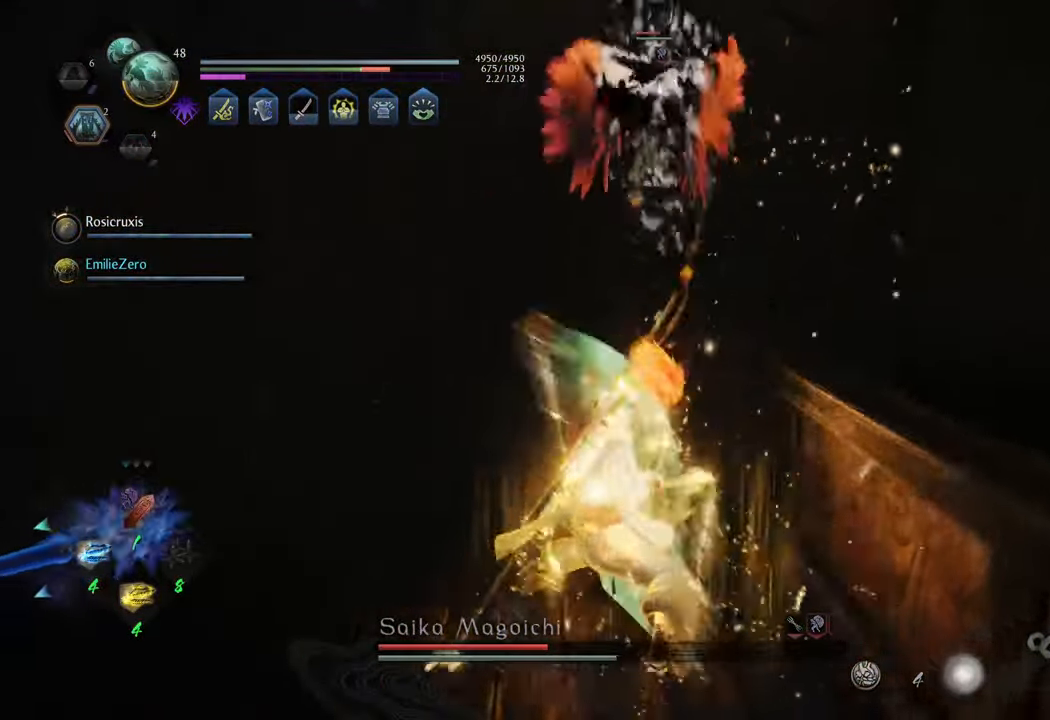
{"buttons": ["R1"], "left_stick": "up", "right_stick": "center", "events": [[17, "L1", "up"], [33, "left_stick", "up"], [500, "R1", "down"]]}
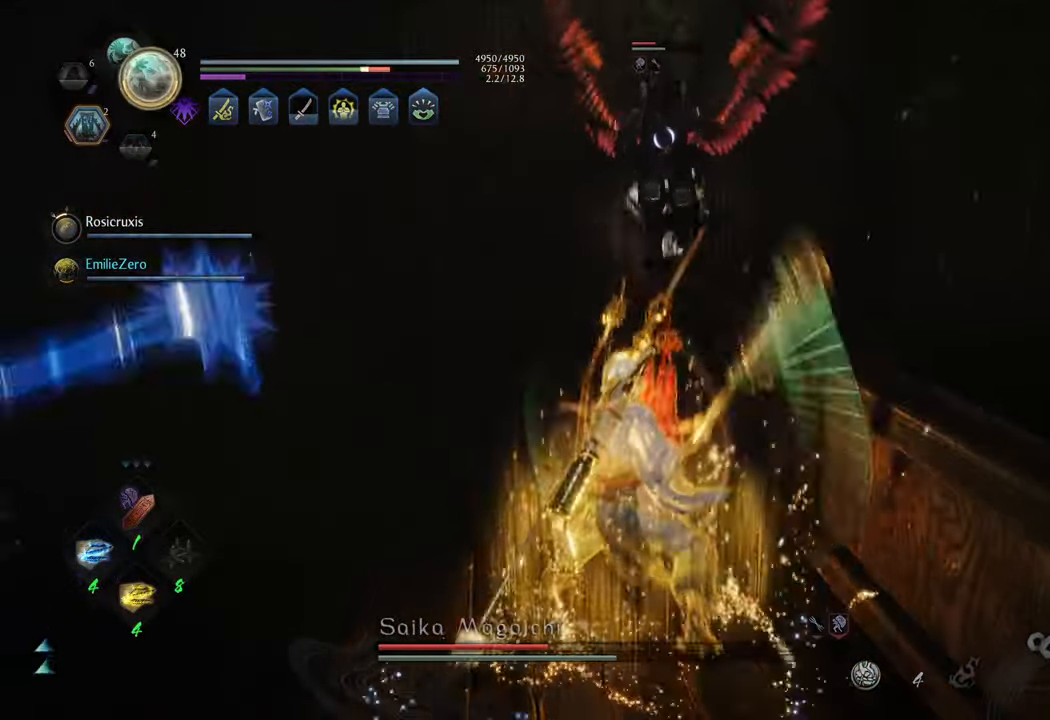
{"buttons": ["Y", "L1"], "left_stick": "up", "right_stick": "center", "events": [[100, "R1", "up"], [383, "L1", "down"], [467, "Y", "down"]]}
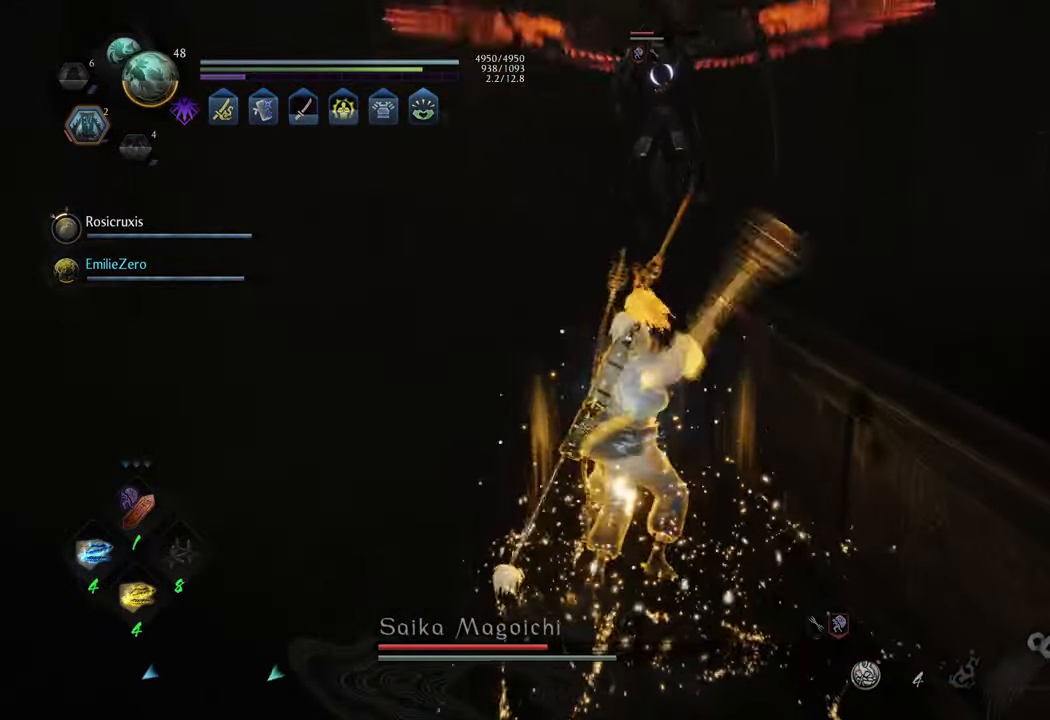
{"buttons": ["Y", "L1"], "left_stick": "center", "right_stick": "center", "events": [[33, "left_stick", "center"]]}
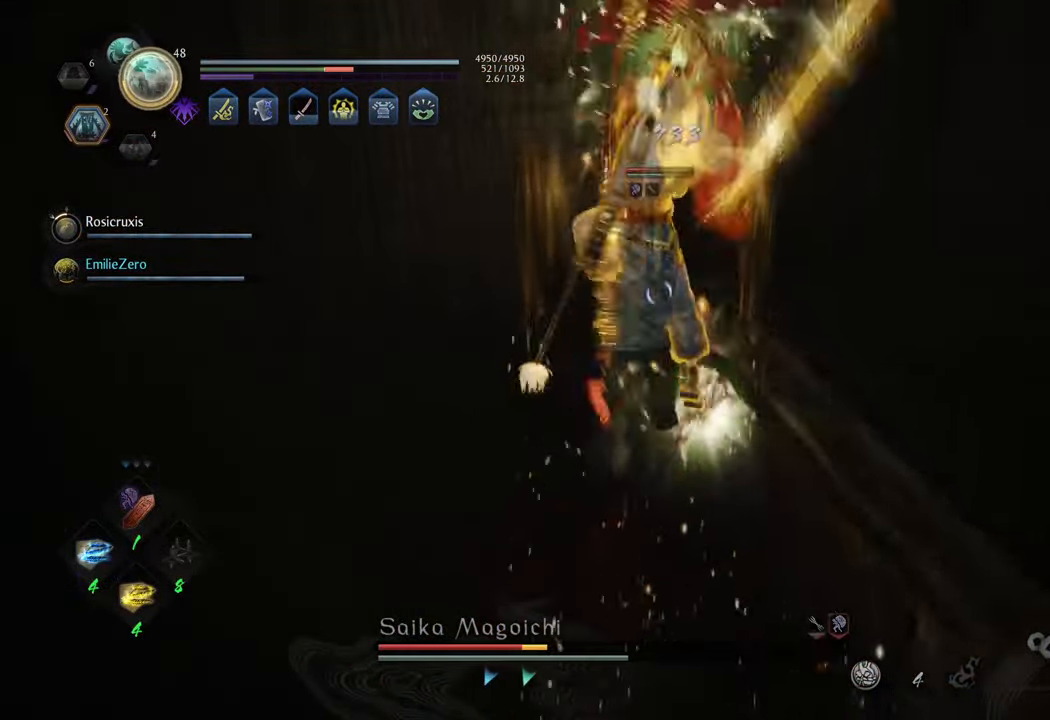
{"buttons": ["Y", "L1"], "left_stick": "center", "right_stick": "center", "events": []}
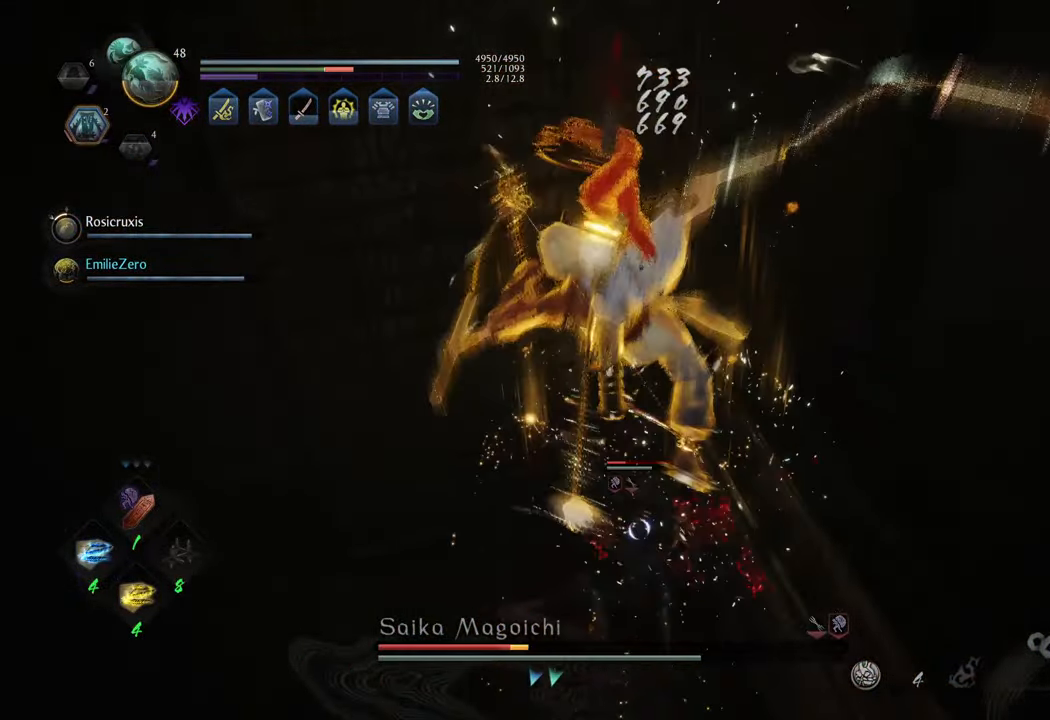
{"buttons": ["Y", "L1"], "left_stick": "center", "right_stick": "center", "events": []}
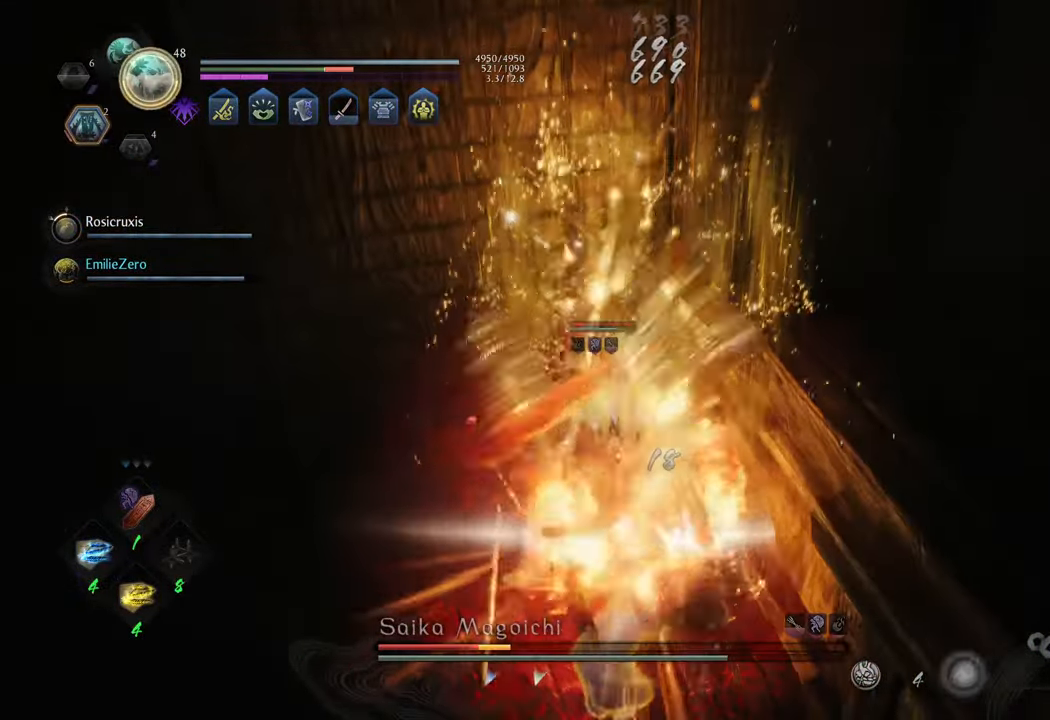
{"buttons": ["Y", "L1"], "left_stick": "center", "right_stick": "center", "events": []}
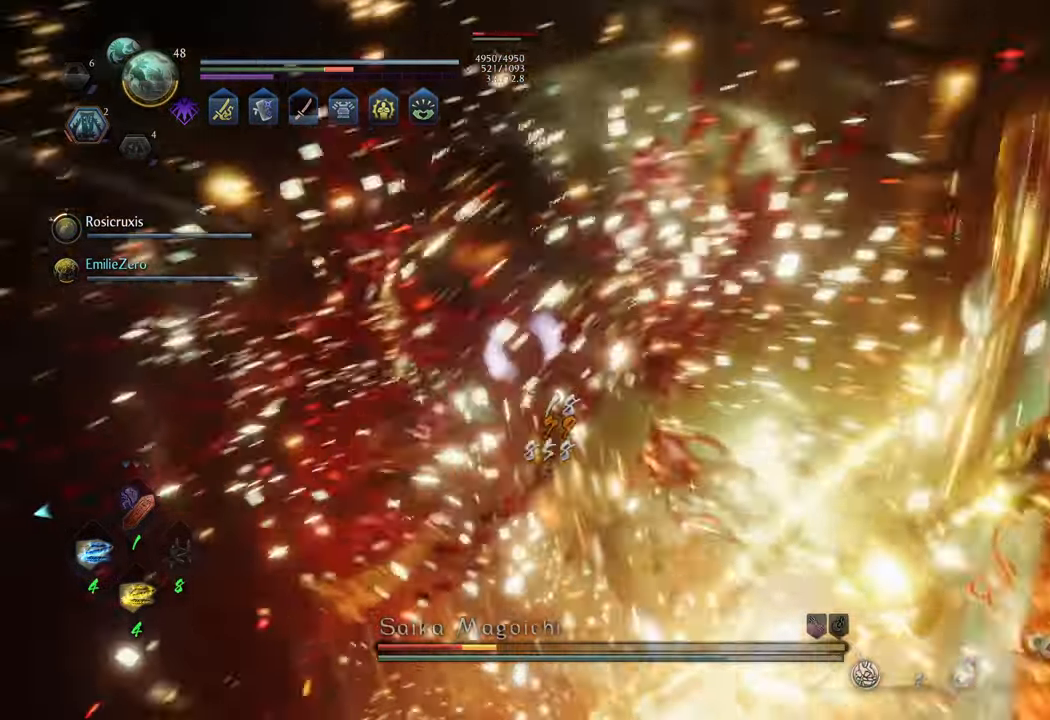
{"buttons": [], "left_stick": "up-left", "right_stick": "center", "events": [[167, "left_stick", "up-left"], [267, "L1", "up"], [300, "Y", "up"]]}
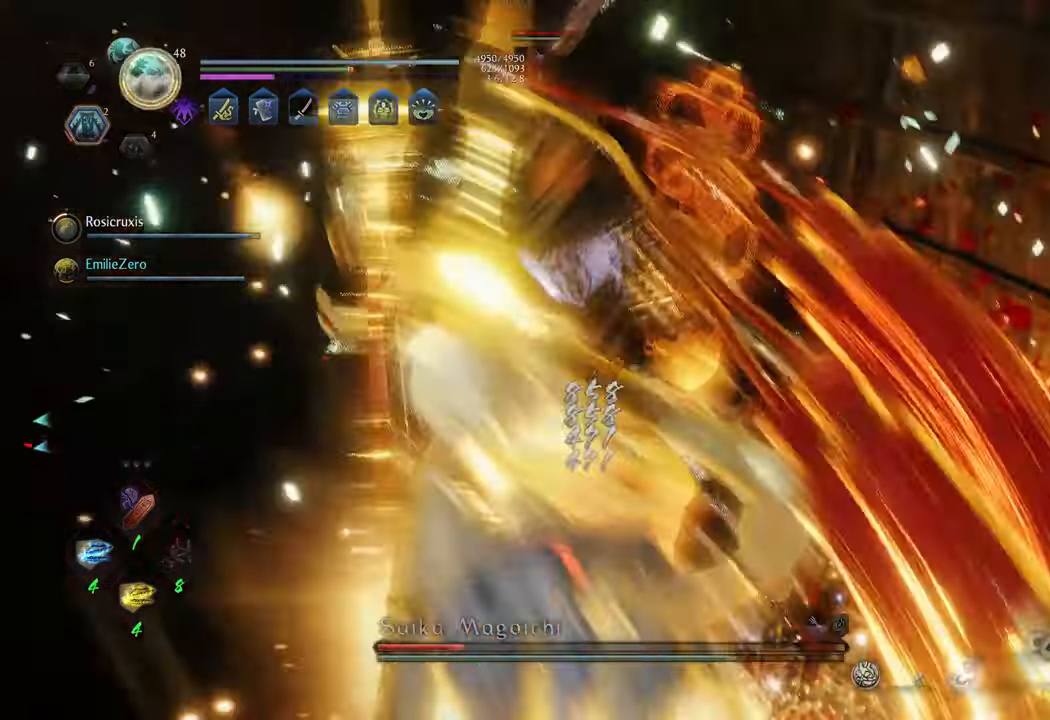
{"buttons": ["X", "L1"], "left_stick": "center", "right_stick": "center", "events": [[17, "R1", "down"], [133, "R1", "up"], [283, "L1", "down"], [383, "X", "down"], [450, "left_stick", "center"]]}
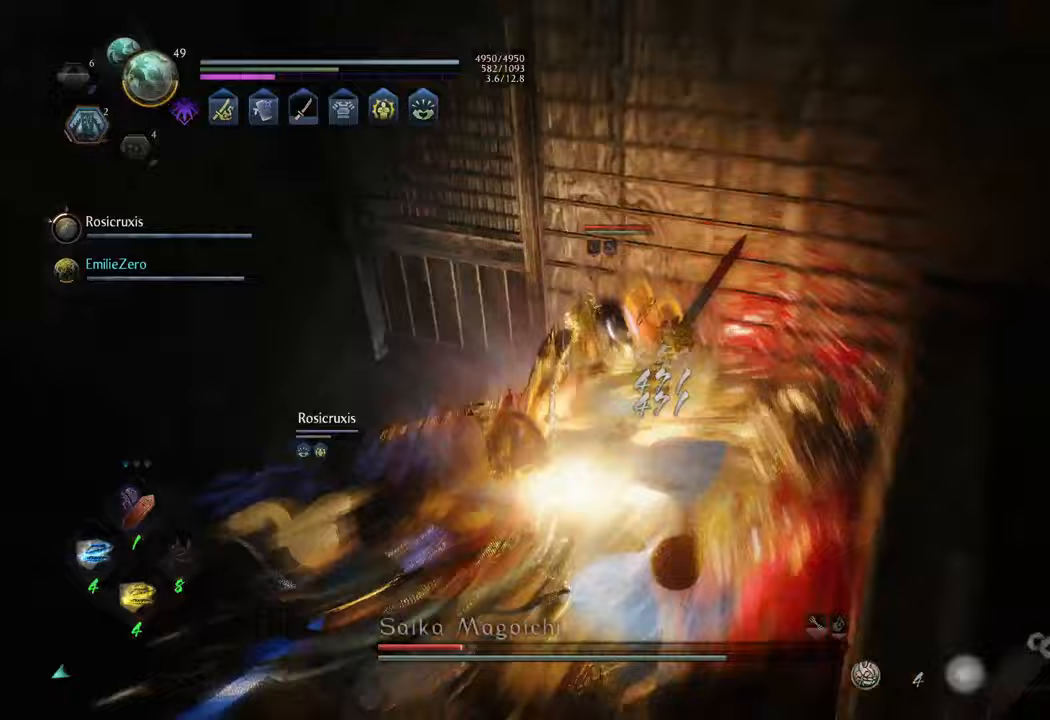
{"buttons": ["X", "L1"], "left_stick": "center", "right_stick": "center", "events": []}
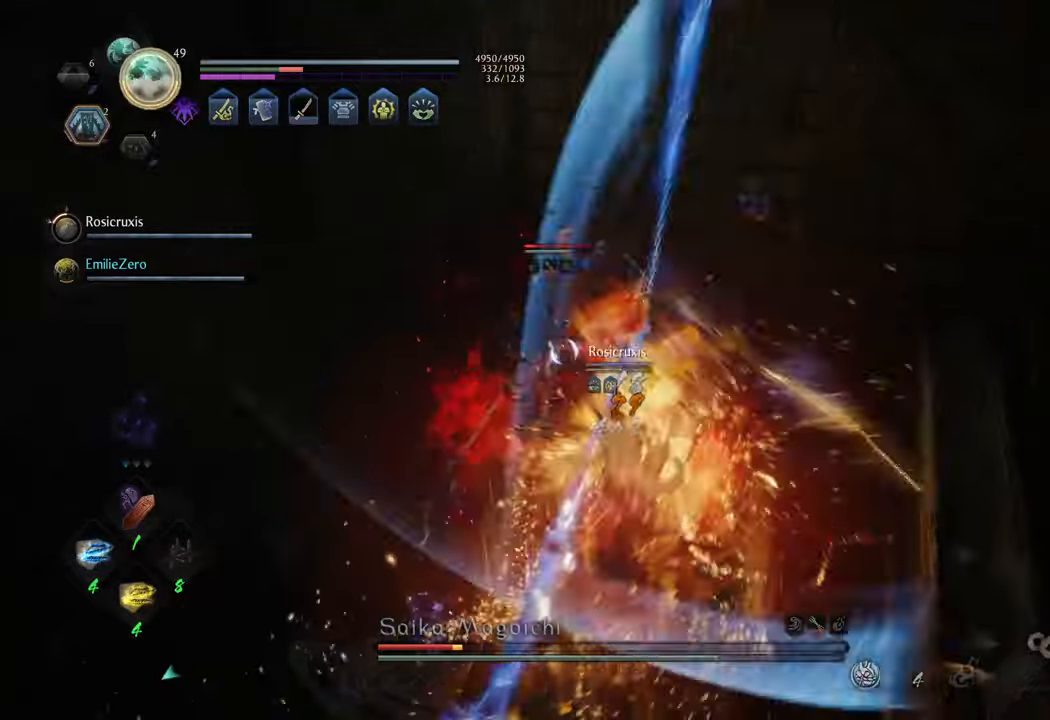
{"buttons": ["X", "L1"], "left_stick": "center", "right_stick": "center", "events": []}
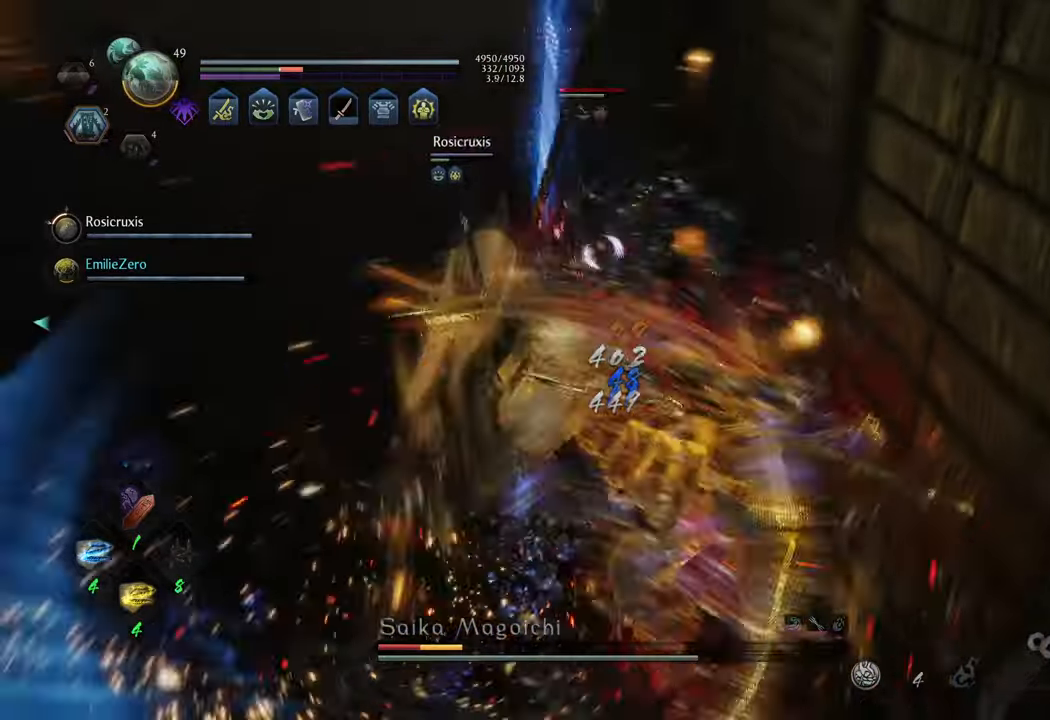
{"buttons": ["X", "L1"], "left_stick": "center", "right_stick": "center", "events": []}
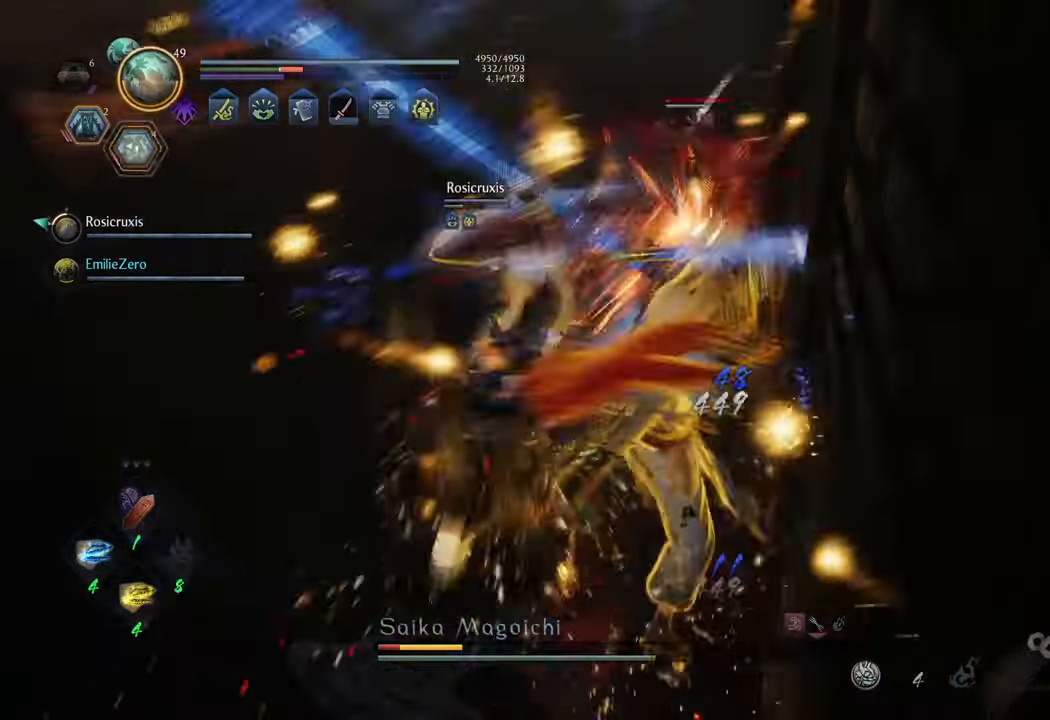
{"buttons": [], "left_stick": "up", "right_stick": "center", "events": [[467, "L1", "up"], [467, "X", "up"], [483, "left_stick", "up"]]}